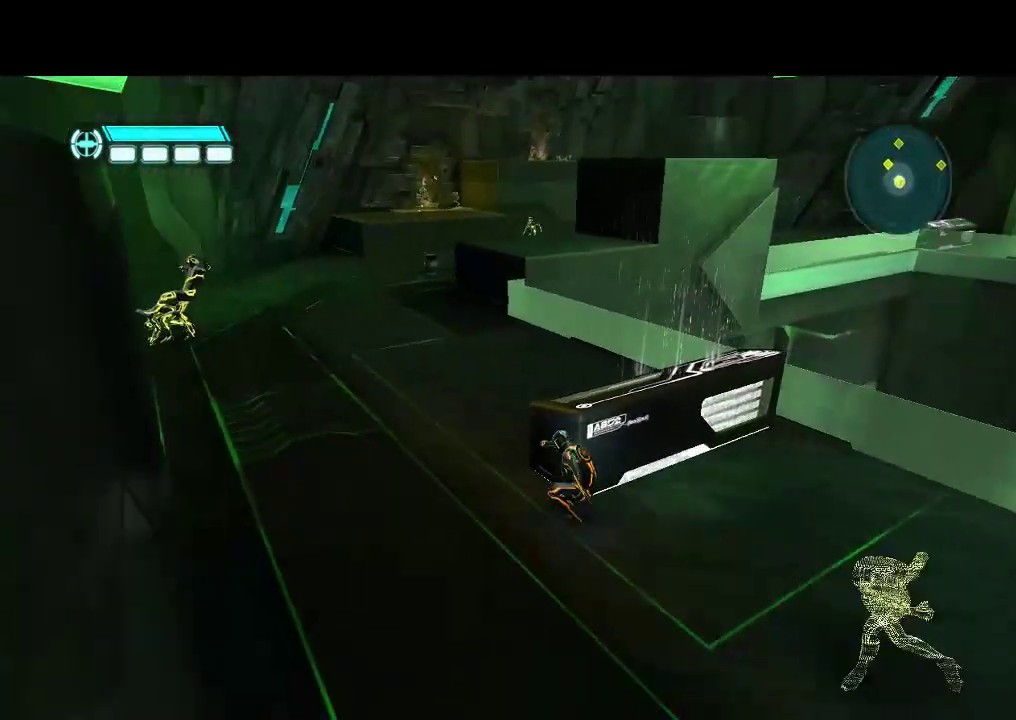
Gameplay with a controller (PlayStation layout); each line is a JSON object with the inputs held at the frame after it. "events" lists button and stick changes between this image and that frame as [ms after this image, input, new state], when the widget could be followed in between. Not read: CROSS L3 R3 SQUARE.
{"buttons": ["L1", "DPAD_UP"], "events": [[250, "DPAD_LEFT", "up"], [467, "L1", "down"]]}
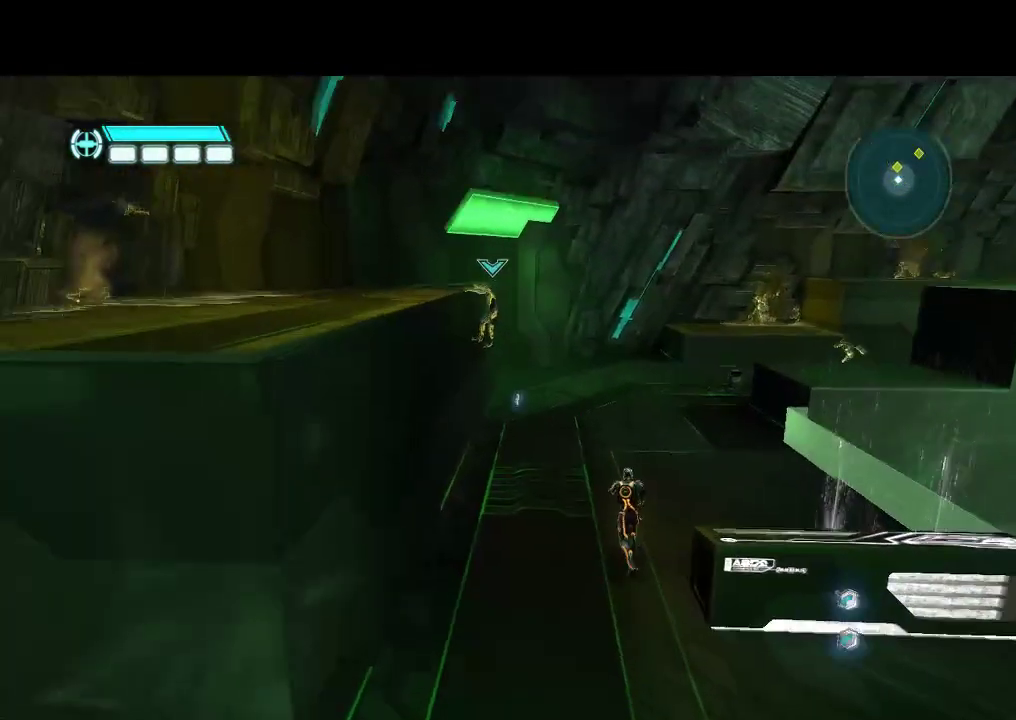
{"buttons": ["L1", "DPAD_UP"], "events": []}
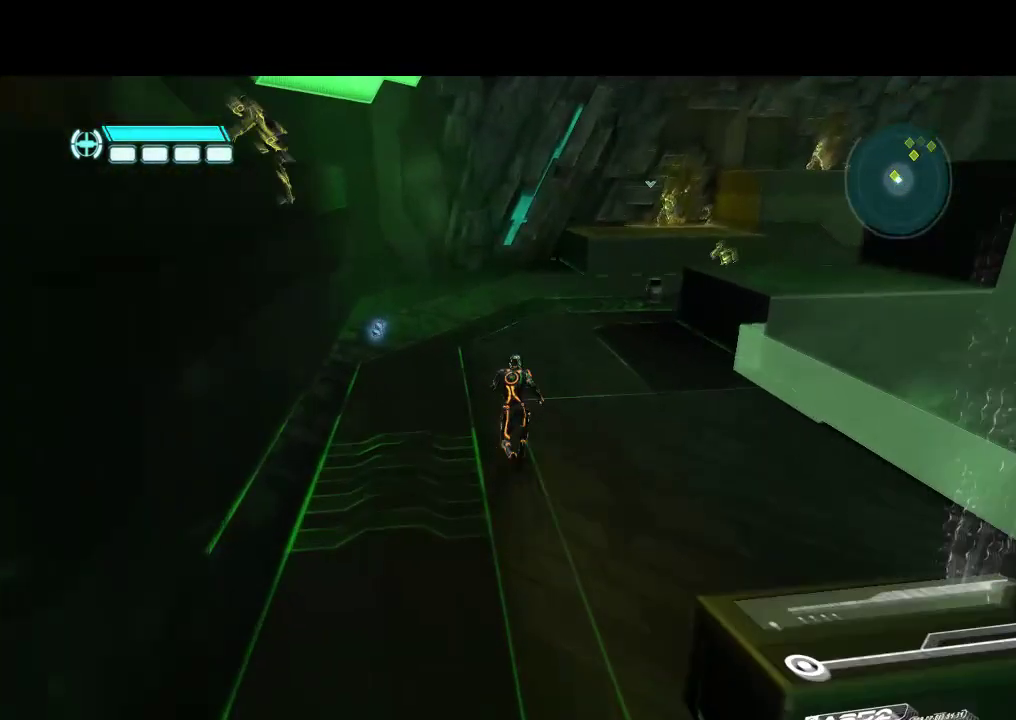
{"buttons": ["L1", "DPAD_UP"], "events": []}
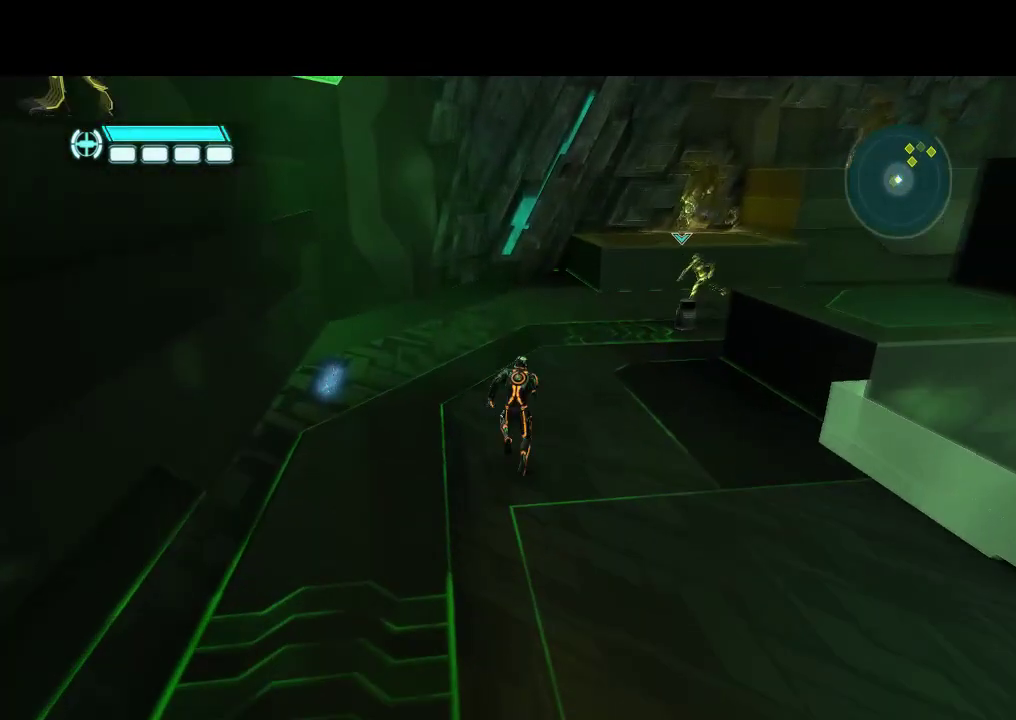
{"buttons": ["DPAD_UP"], "events": [[217, "DPAD_RIGHT", "down"], [367, "L1", "up"], [383, "DPAD_RIGHT", "up"]]}
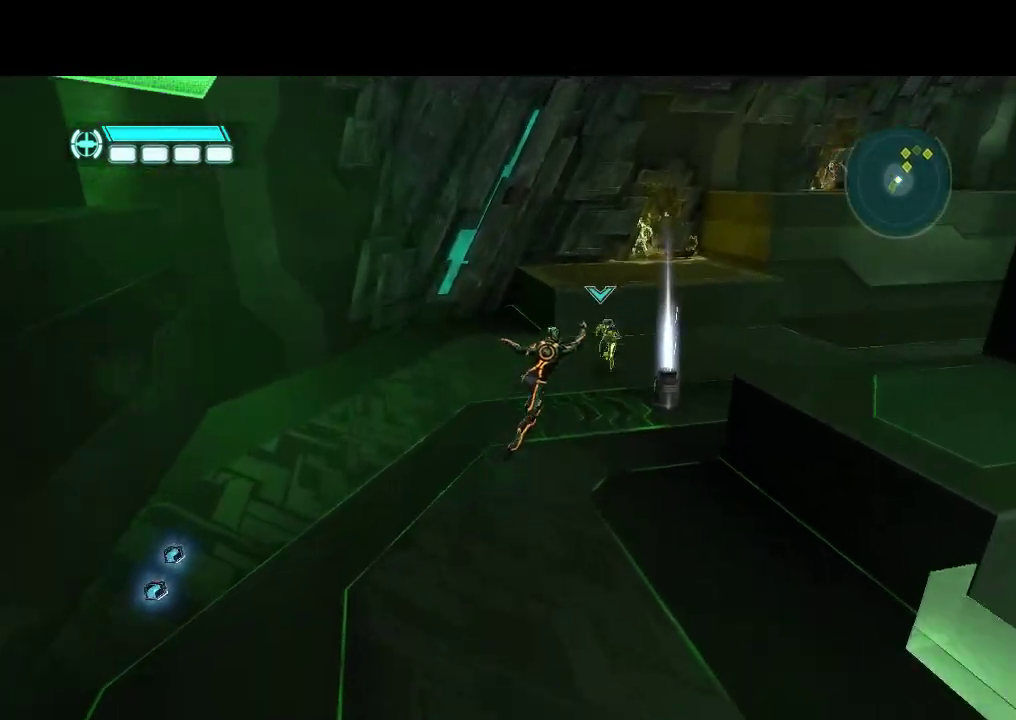
{"buttons": ["DPAD_UP"], "events": []}
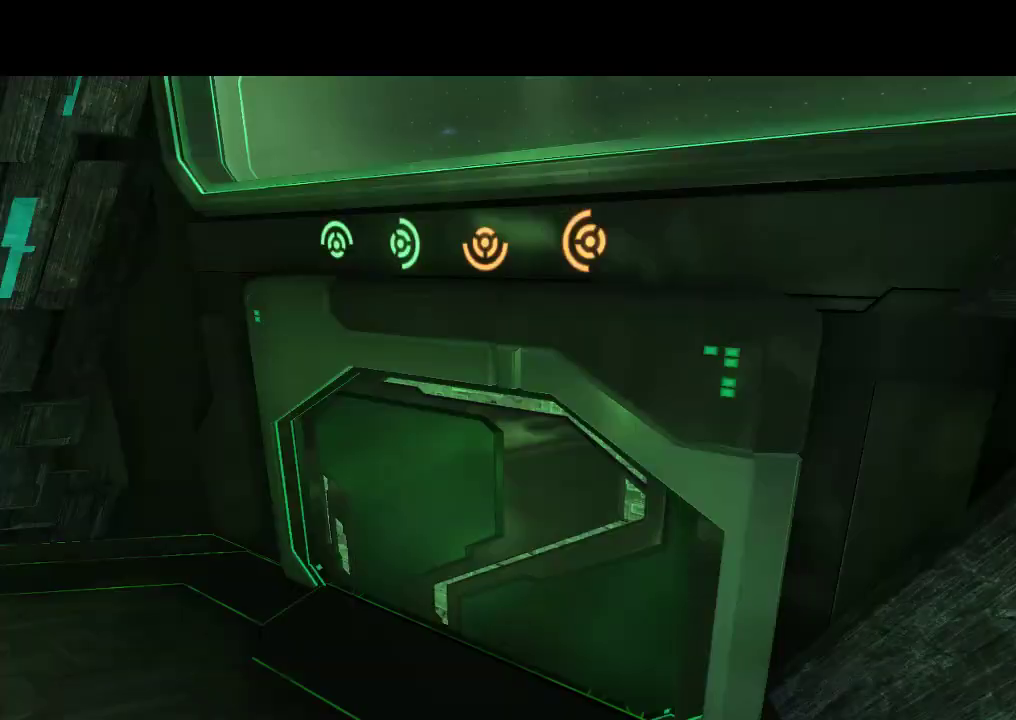
{"buttons": [], "events": [[200, "DPAD_UP", "up"]]}
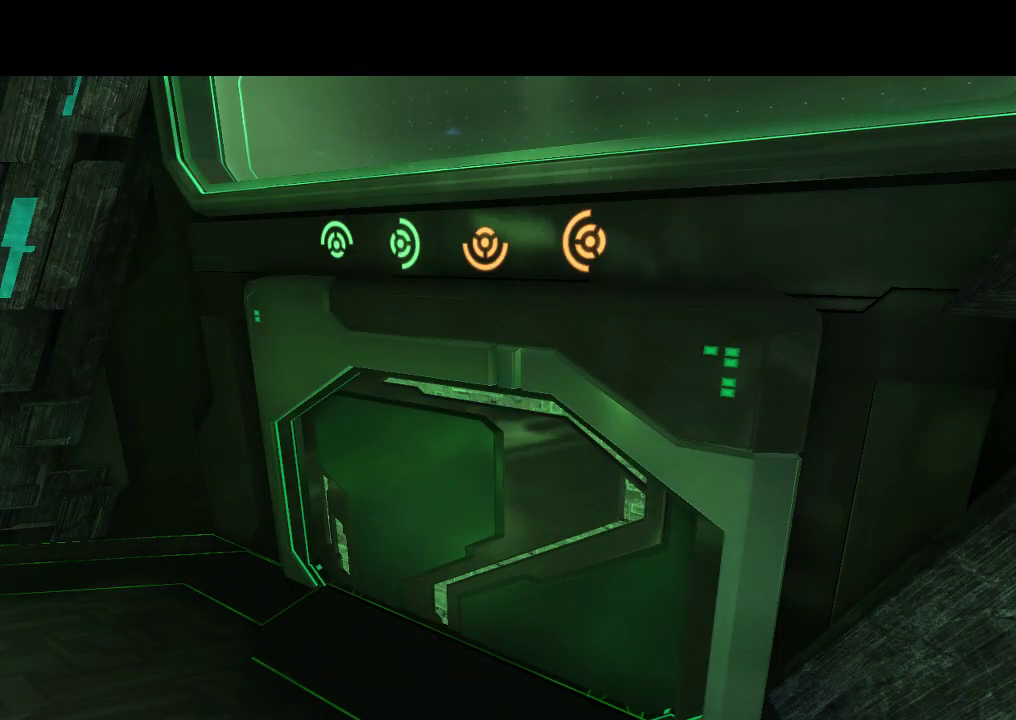
{"buttons": [], "events": []}
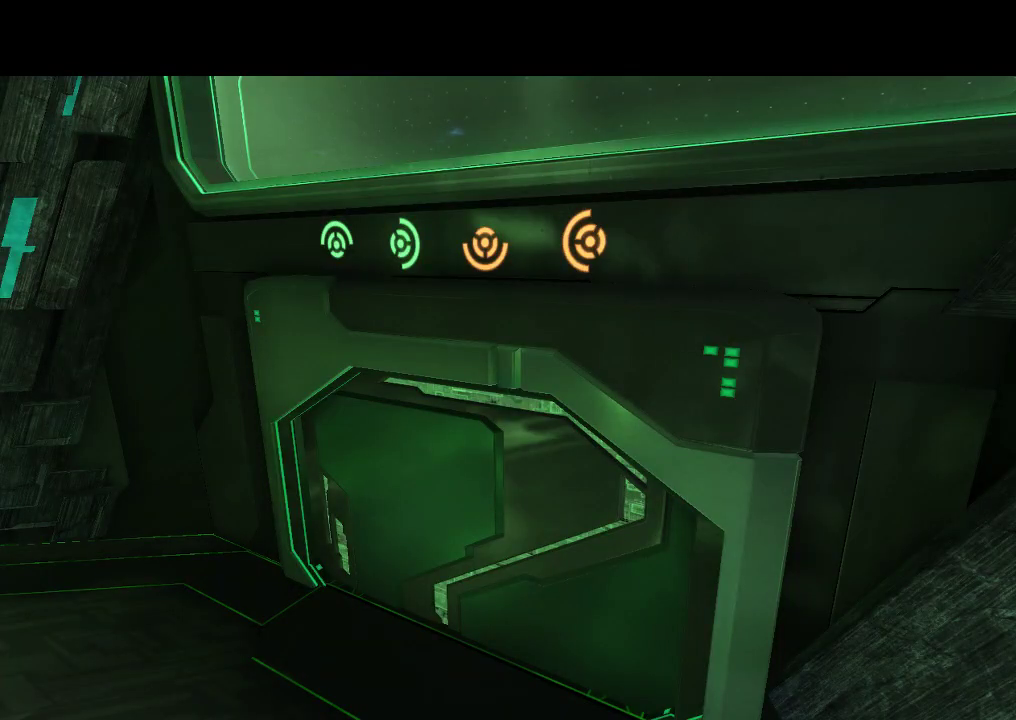
{"buttons": [], "events": []}
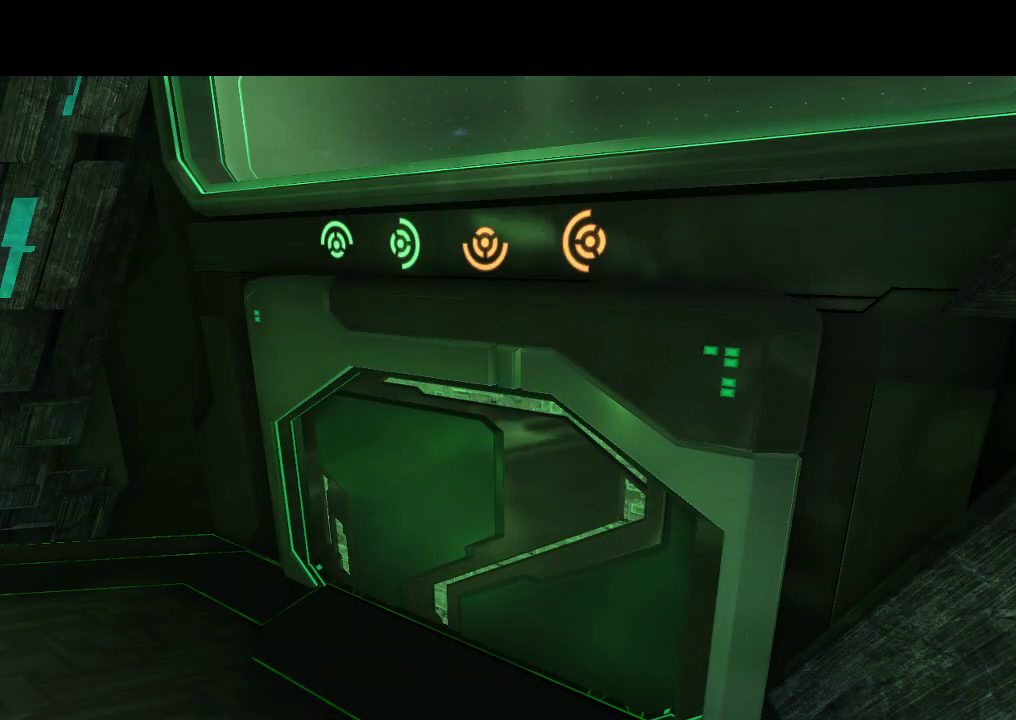
{"buttons": [], "events": []}
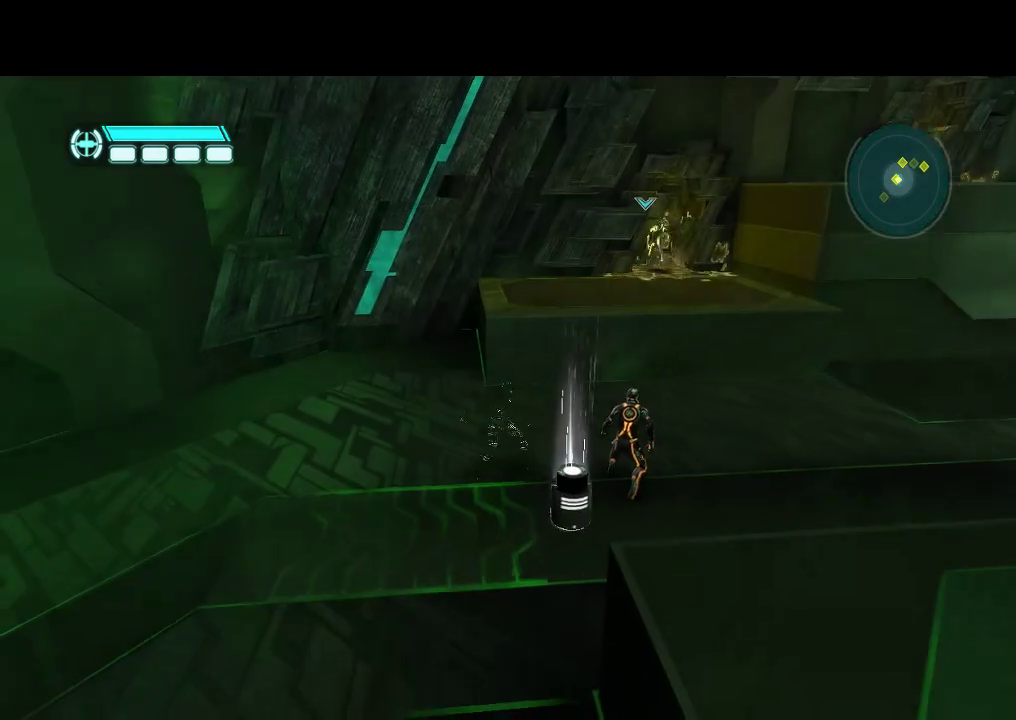
{"buttons": ["L1", "DPAD_UP"], "events": [[200, "DPAD_UP", "down"], [200, "L1", "down"]]}
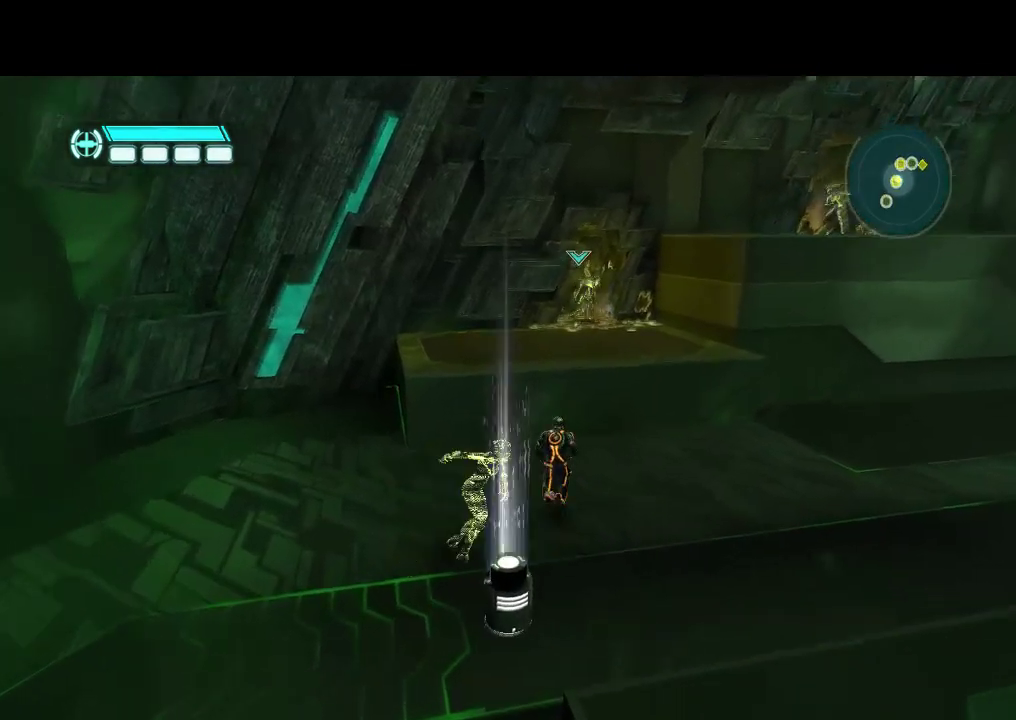
{"buttons": ["L1", "DPAD_UP"], "events": [[83, "DPAD_RIGHT", "down"], [150, "DPAD_RIGHT", "up"]]}
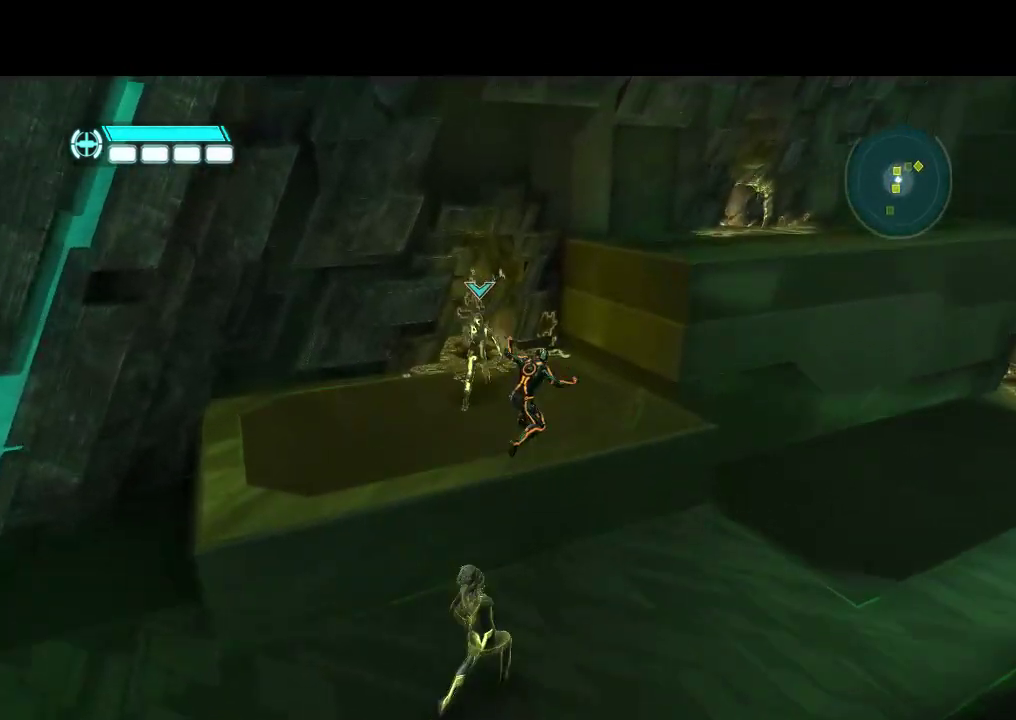
{"buttons": ["DPAD_UP"], "events": [[17, "L1", "up"]]}
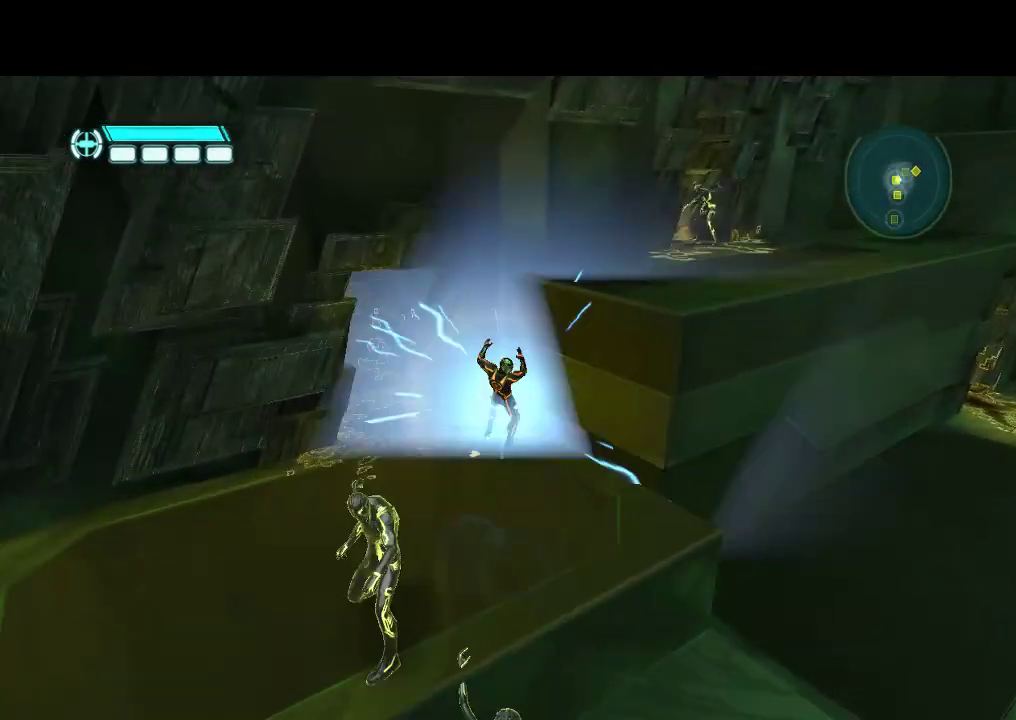
{"buttons": ["DPAD_UP", "DPAD_RIGHT"], "events": [[100, "DPAD_RIGHT", "down"], [133, "DPAD_UP", "up"], [317, "DPAD_UP", "down"]]}
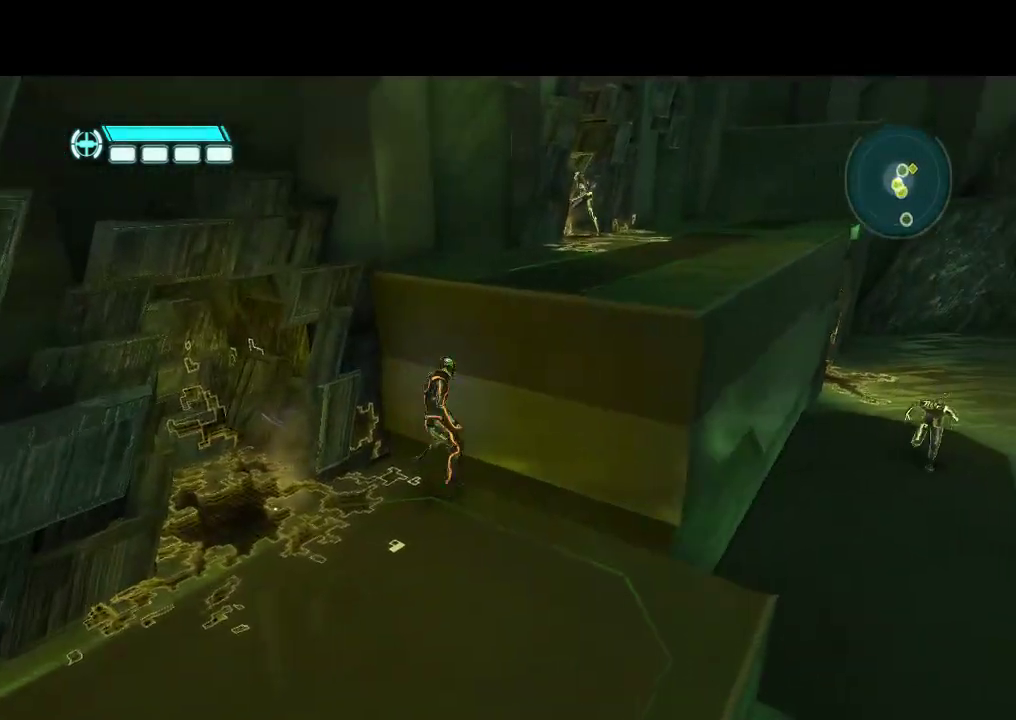
{"buttons": ["L1", "DPAD_UP"], "events": [[117, "DPAD_RIGHT", "up"], [233, "L1", "down"]]}
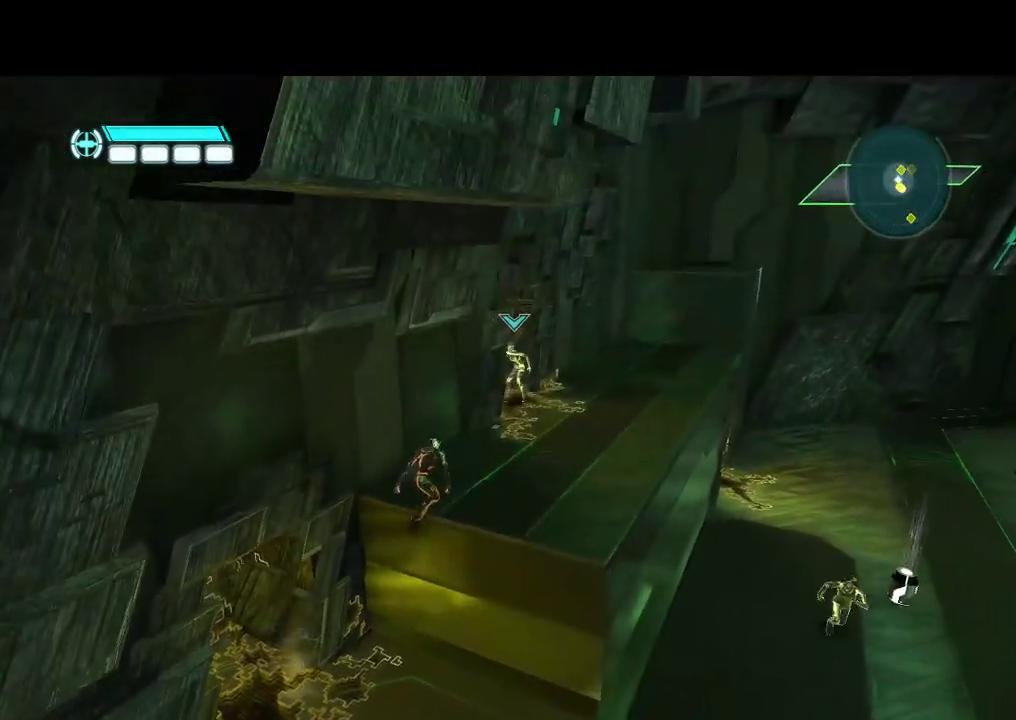
{"buttons": ["L1", "DPAD_UP", "DPAD_RIGHT"], "events": [[83, "DPAD_RIGHT", "down"], [133, "DPAD_UP", "up"], [450, "DPAD_UP", "down"]]}
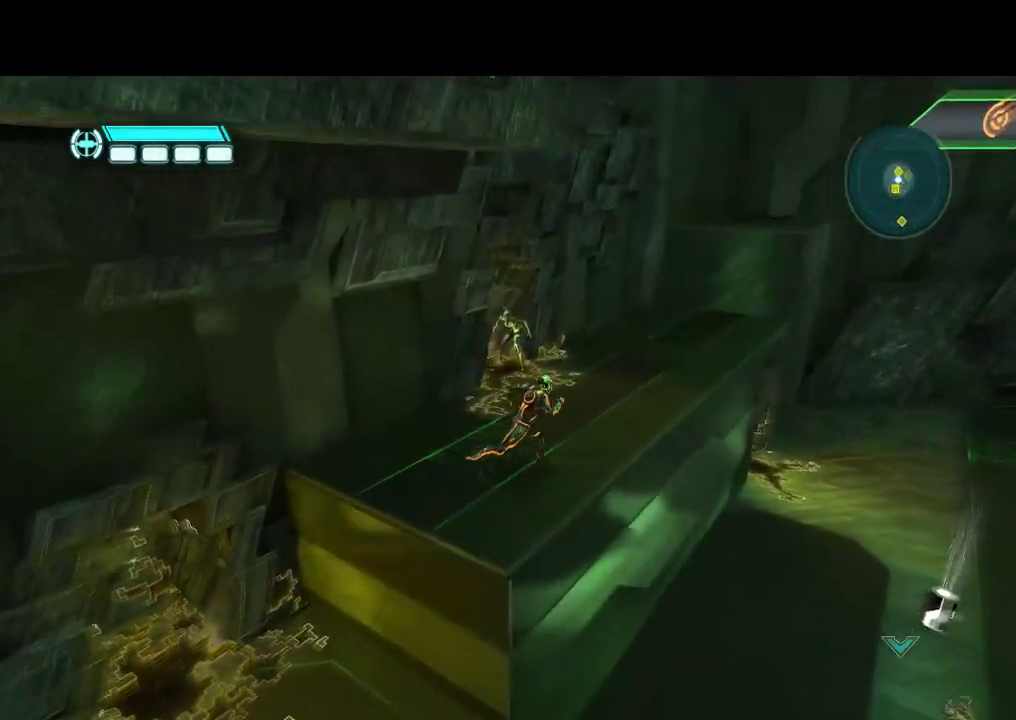
{"buttons": ["L1", "DPAD_UP"], "events": [[17, "DPAD_RIGHT", "up"], [150, "DPAD_RIGHT", "down"], [300, "DPAD_RIGHT", "up"]]}
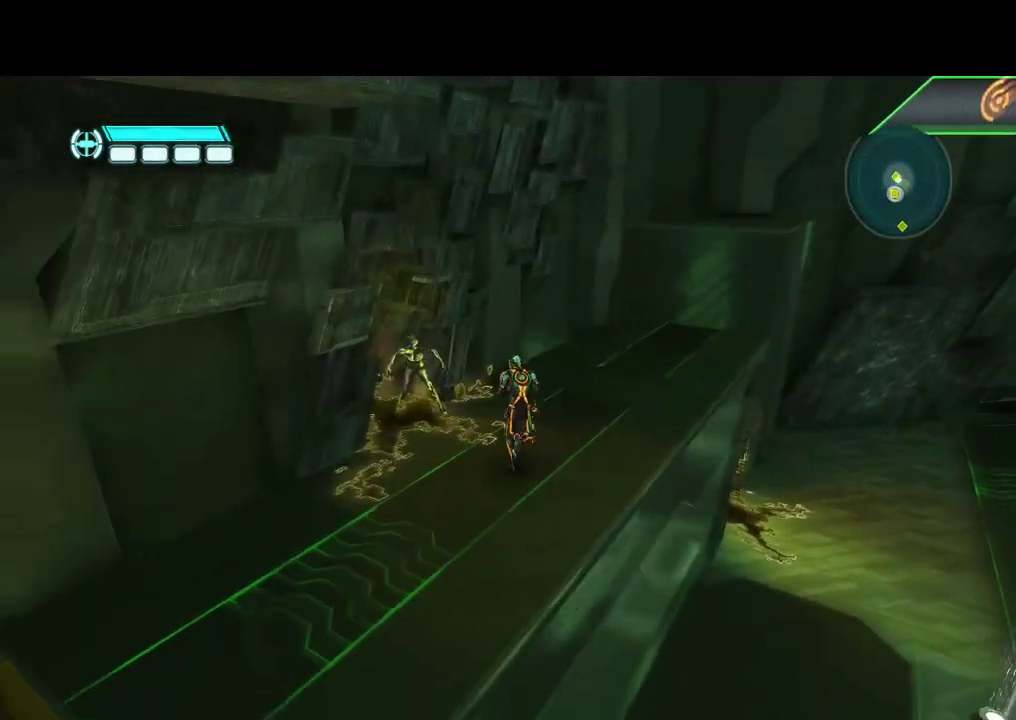
{"buttons": ["L1", "DPAD_UP", "DPAD_RIGHT"], "events": [[233, "DPAD_RIGHT", "down"]]}
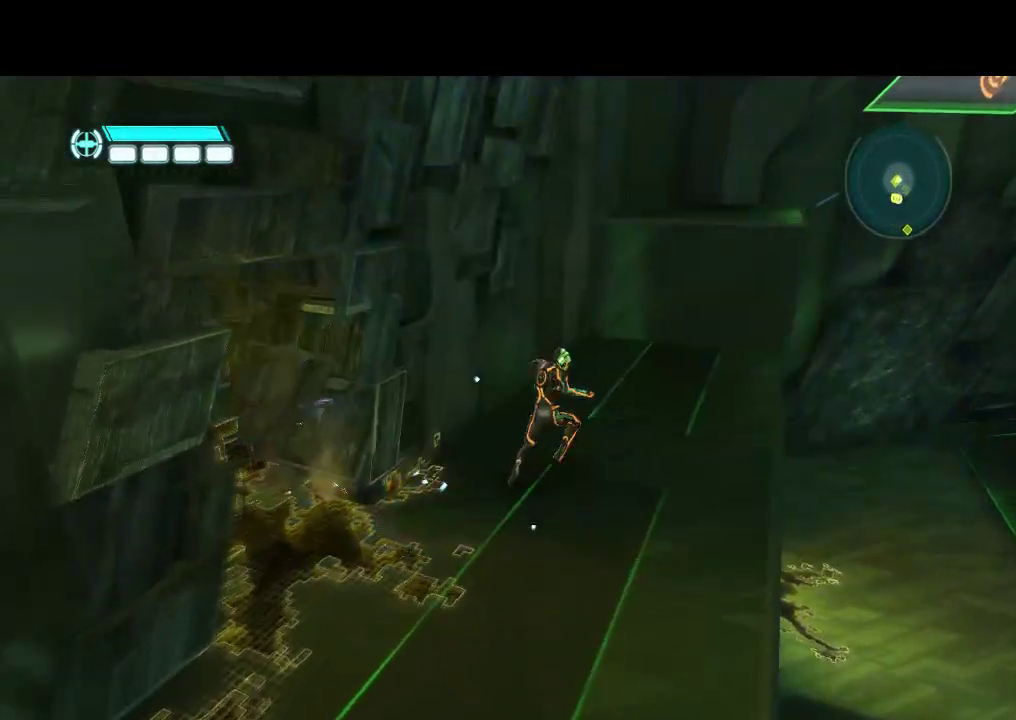
{"buttons": ["L1", "DPAD_UP"], "events": [[183, "DPAD_RIGHT", "up"]]}
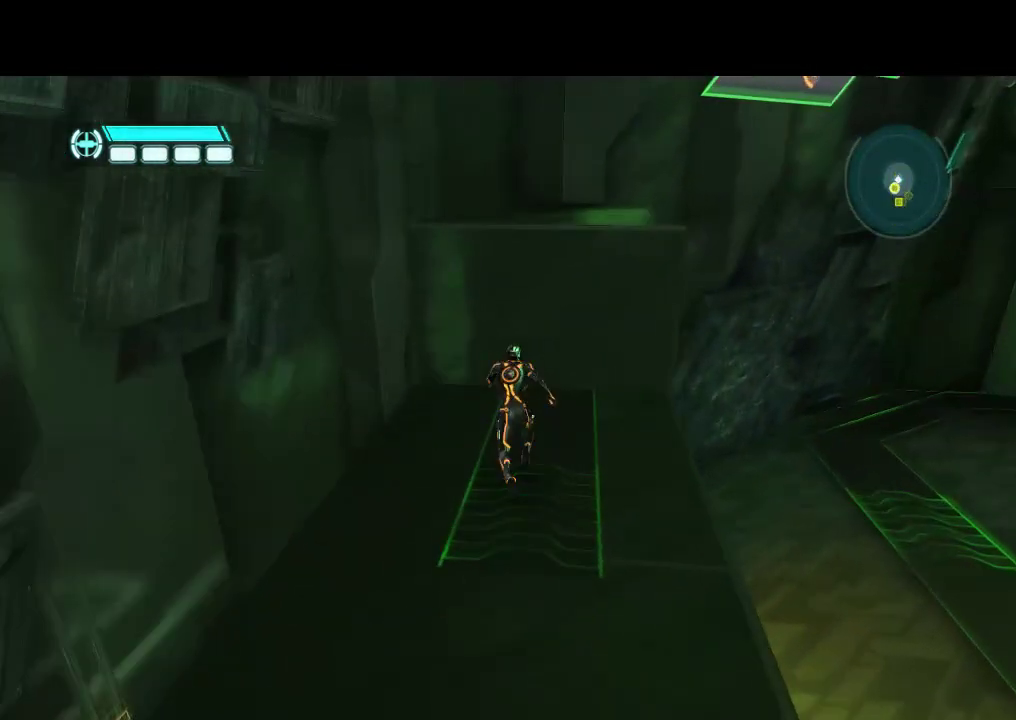
{"buttons": ["L1", "DPAD_UP"], "events": [[67, "DPAD_RIGHT", "down"], [133, "DPAD_RIGHT", "up"]]}
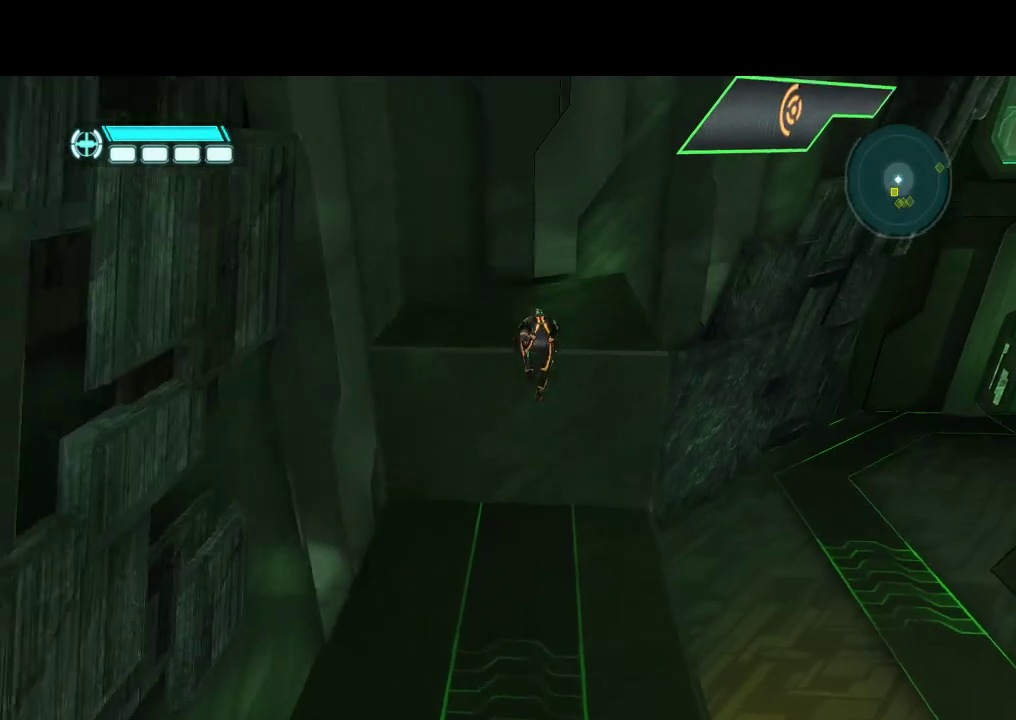
{"buttons": ["L1", "DPAD_UP", "DPAD_RIGHT"], "events": [[350, "DPAD_RIGHT", "down"]]}
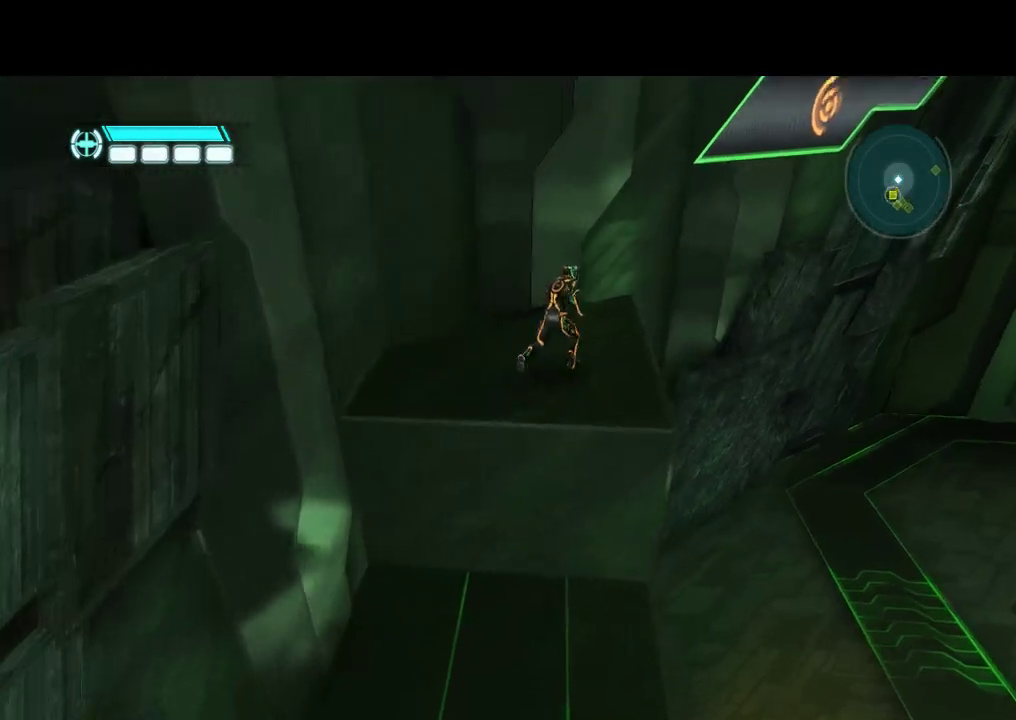
{"buttons": ["L1", "DPAD_UP"], "events": [[17, "DPAD_RIGHT", "up"]]}
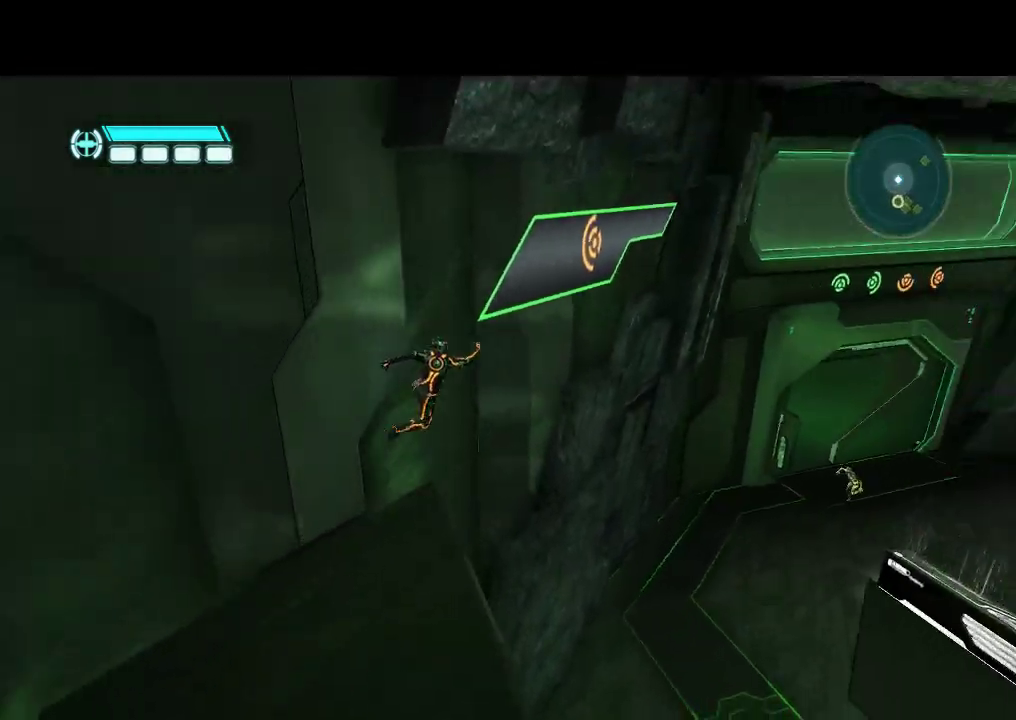
{"buttons": ["L1", "DPAD_UP"], "events": []}
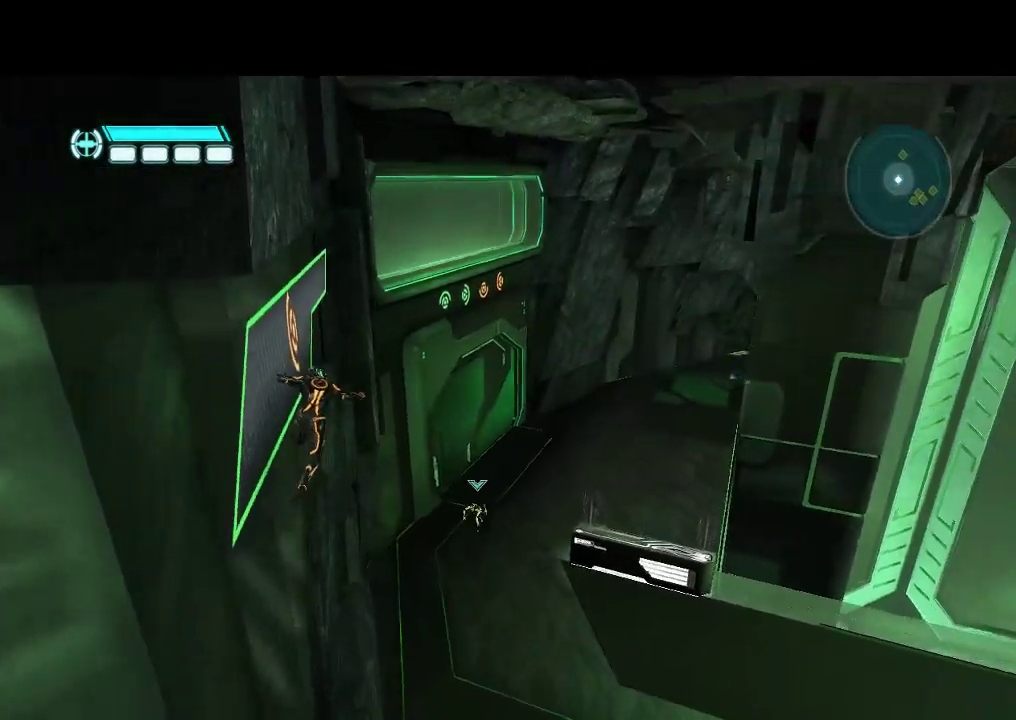
{"buttons": ["L1", "DPAD_UP"], "events": []}
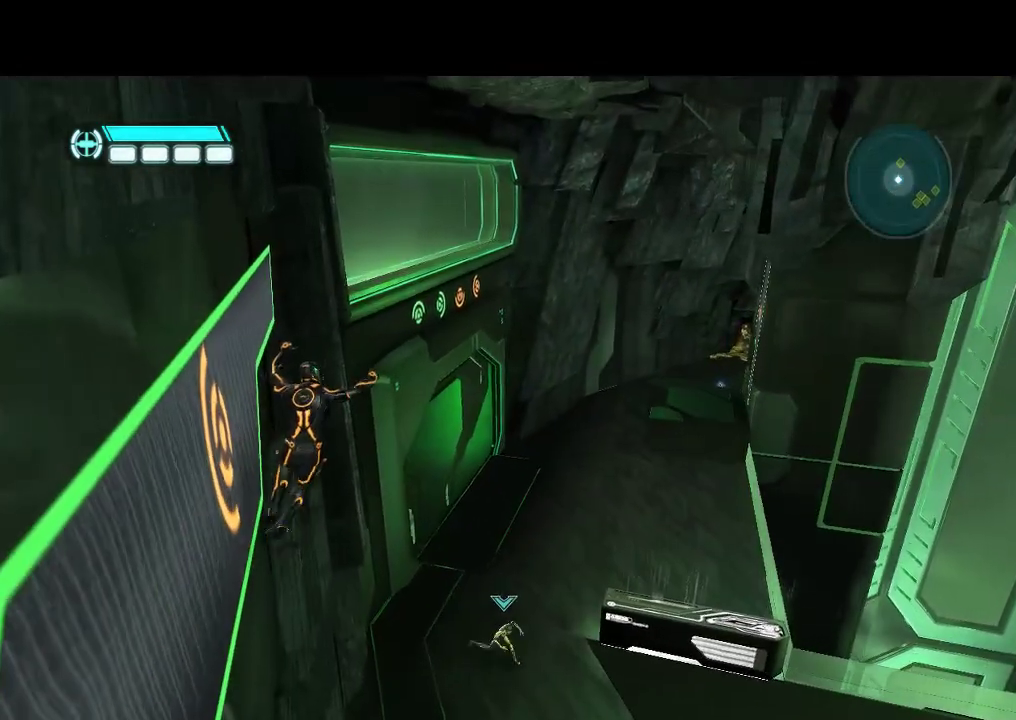
{"buttons": ["L1", "DPAD_UP"], "events": []}
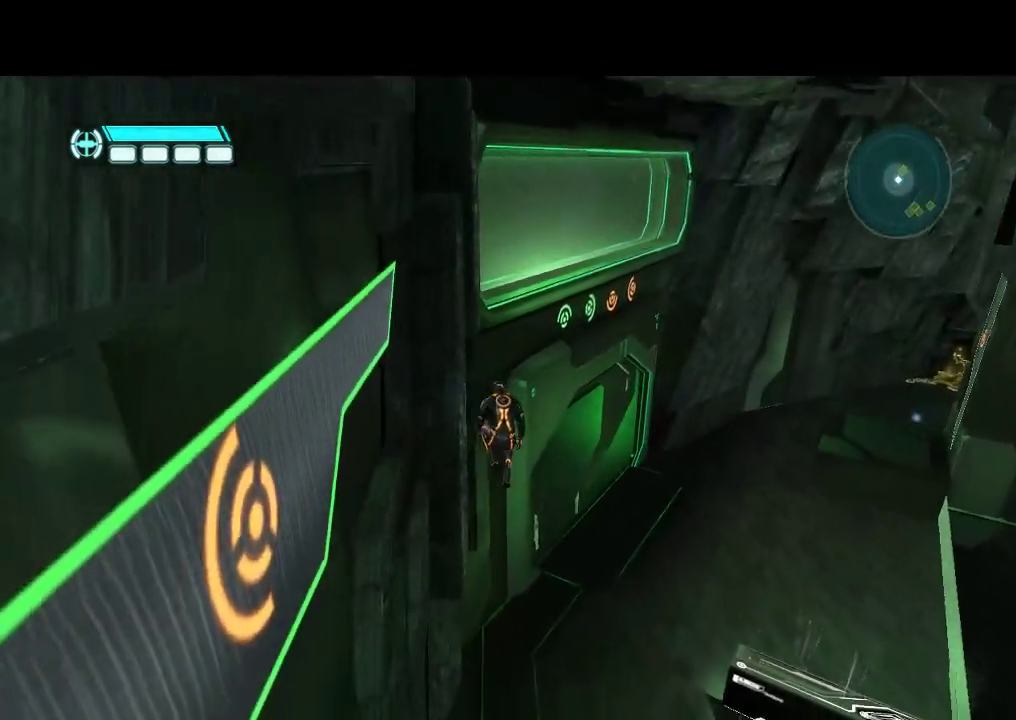
{"buttons": [], "events": [[267, "DPAD_UP", "up"], [317, "L1", "up"]]}
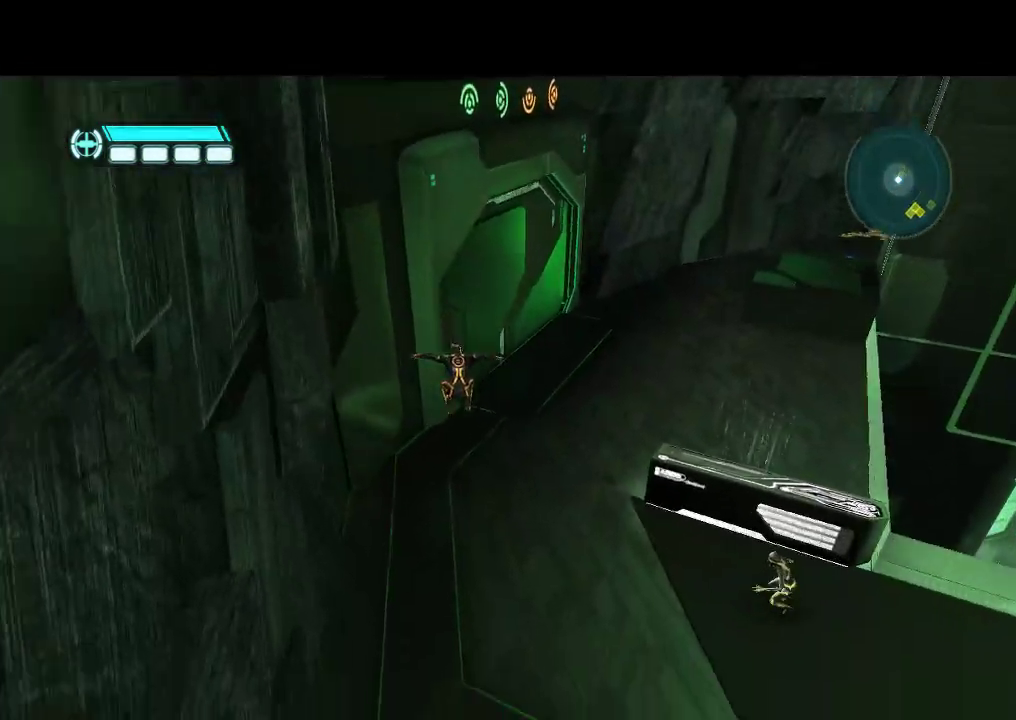
{"buttons": ["DPAD_DOWN", "DPAD_RIGHT"], "events": [[317, "DPAD_RIGHT", "down"], [383, "DPAD_DOWN", "down"]]}
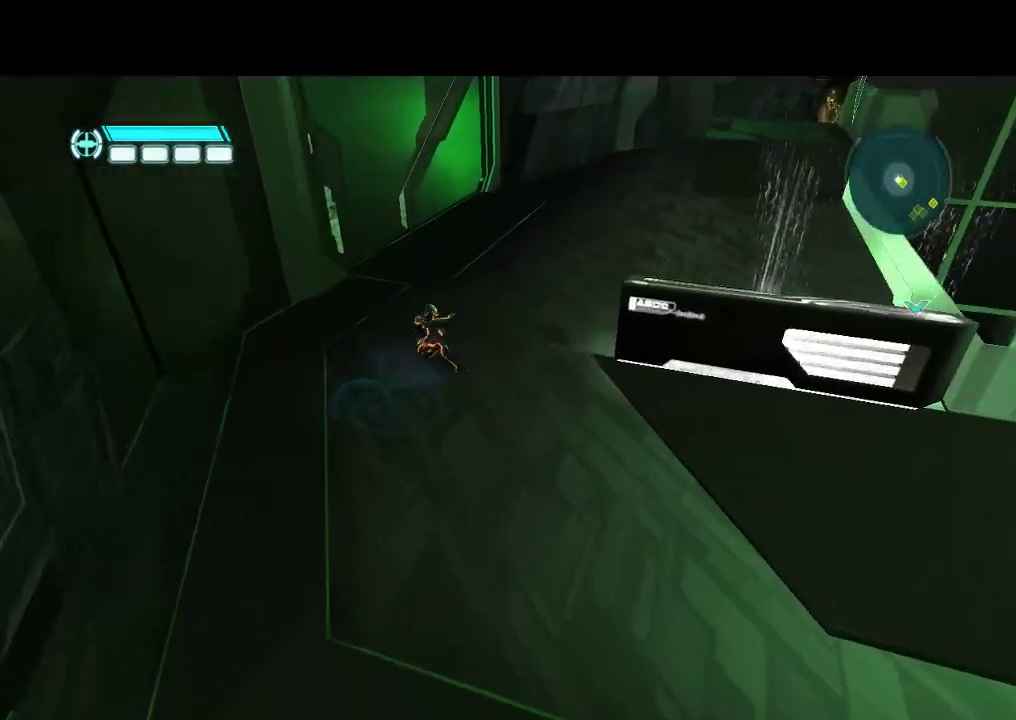
{"buttons": ["DPAD_DOWN", "DPAD_RIGHT"], "events": []}
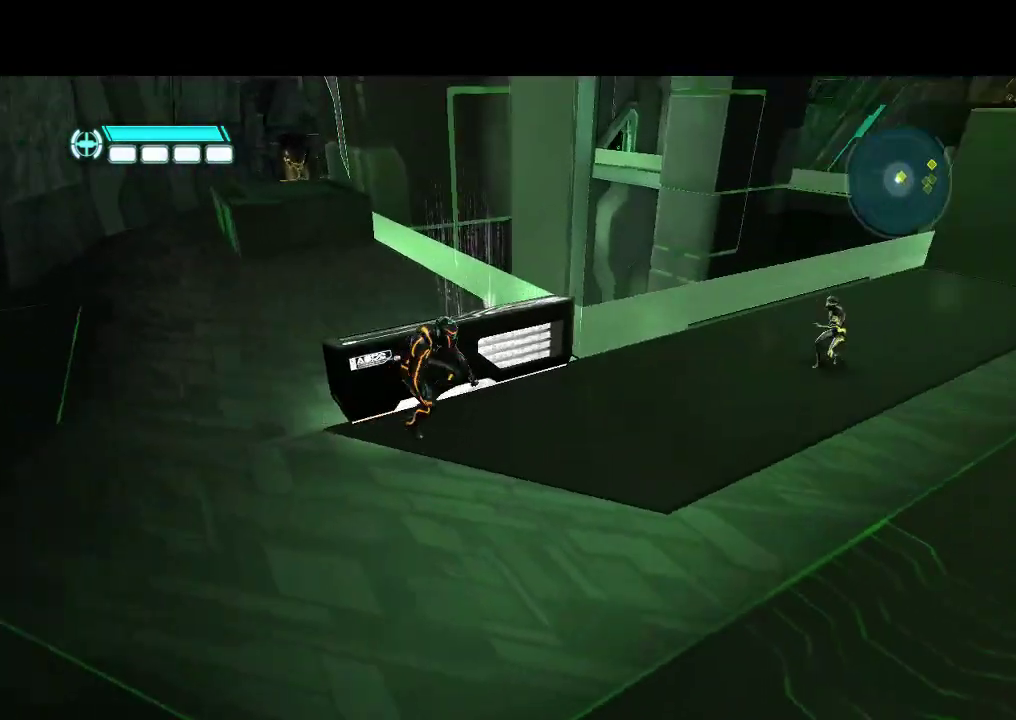
{"buttons": ["DPAD_UP"], "events": [[183, "DPAD_DOWN", "up"], [483, "DPAD_UP", "down"], [500, "DPAD_RIGHT", "up"]]}